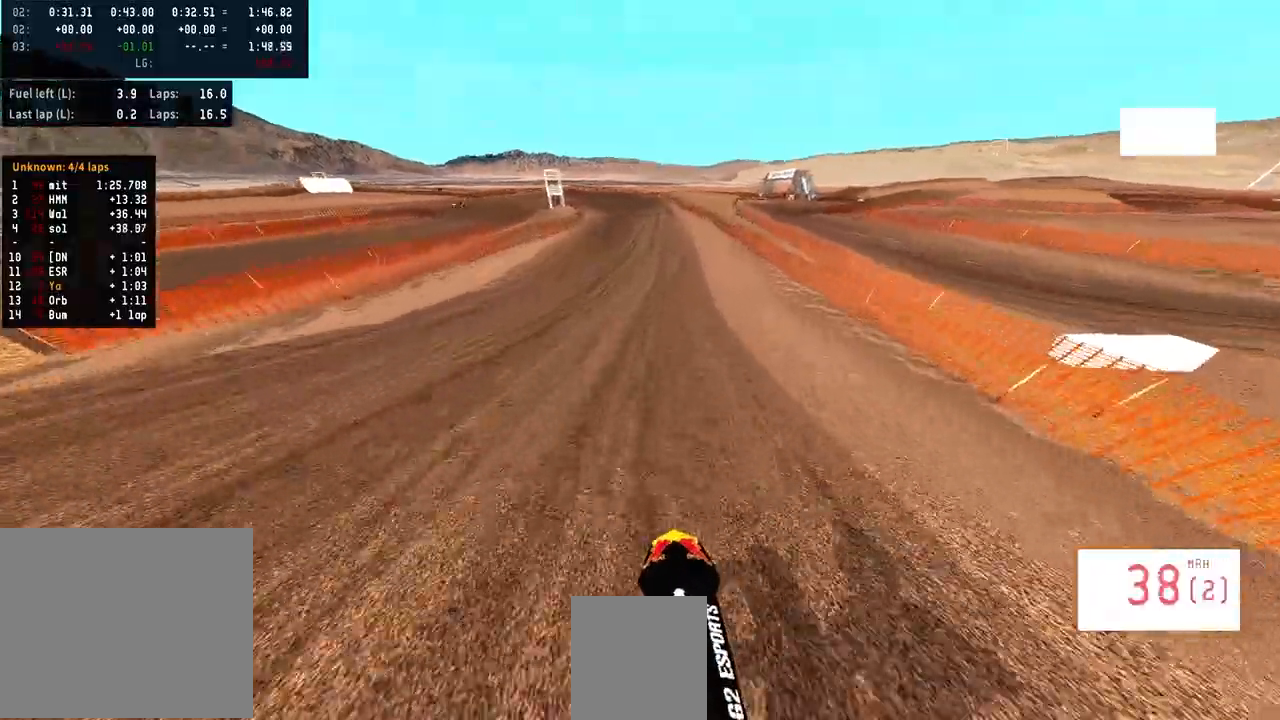
Gameplay with a controller (PlayStation layout); each line is a JSON object with the inputs held at the frame after it. "events" lists button and stick changes between this image and that frame as [ms after this image, input, new state], when the widget could be followed in between. Not read: R1.
{"buttons": ["R2"], "left_stick": "center", "right_stick": "down", "events": [[33, "R3", "down"], [167, "R3", "up"], [200, "right_stick", "down"]]}
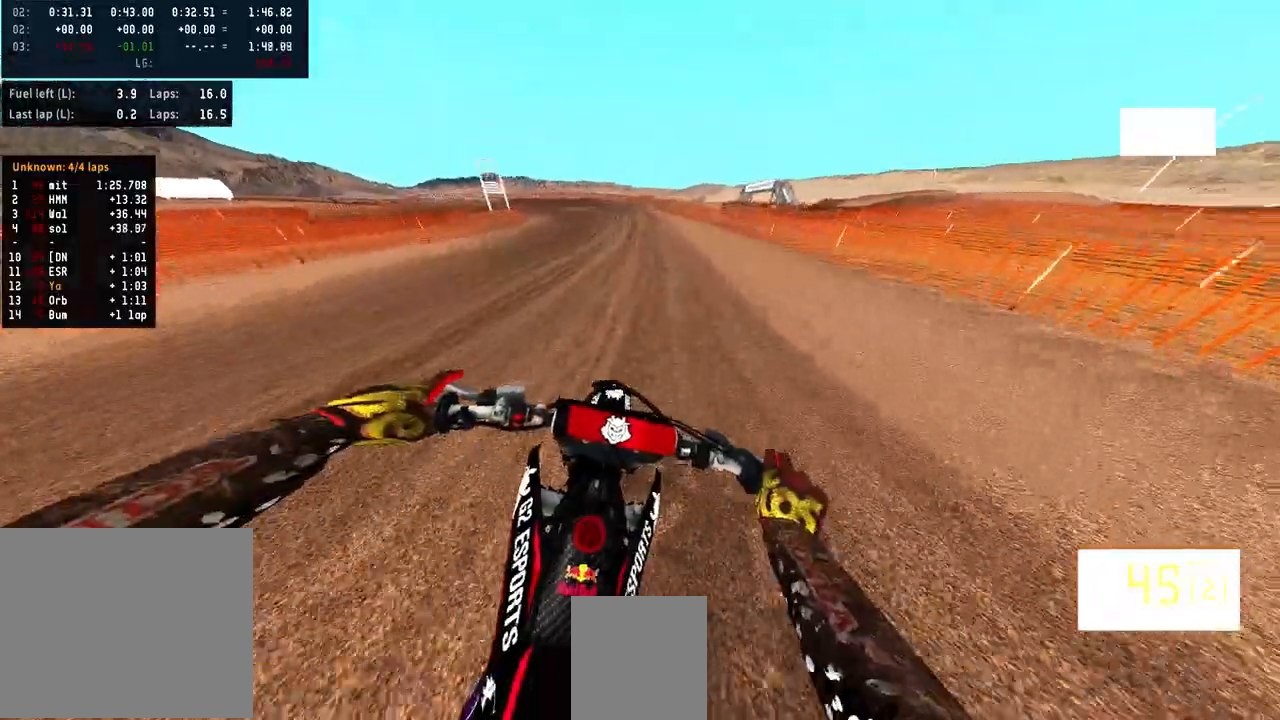
{"buttons": ["R2"], "left_stick": "center", "right_stick": "down", "events": []}
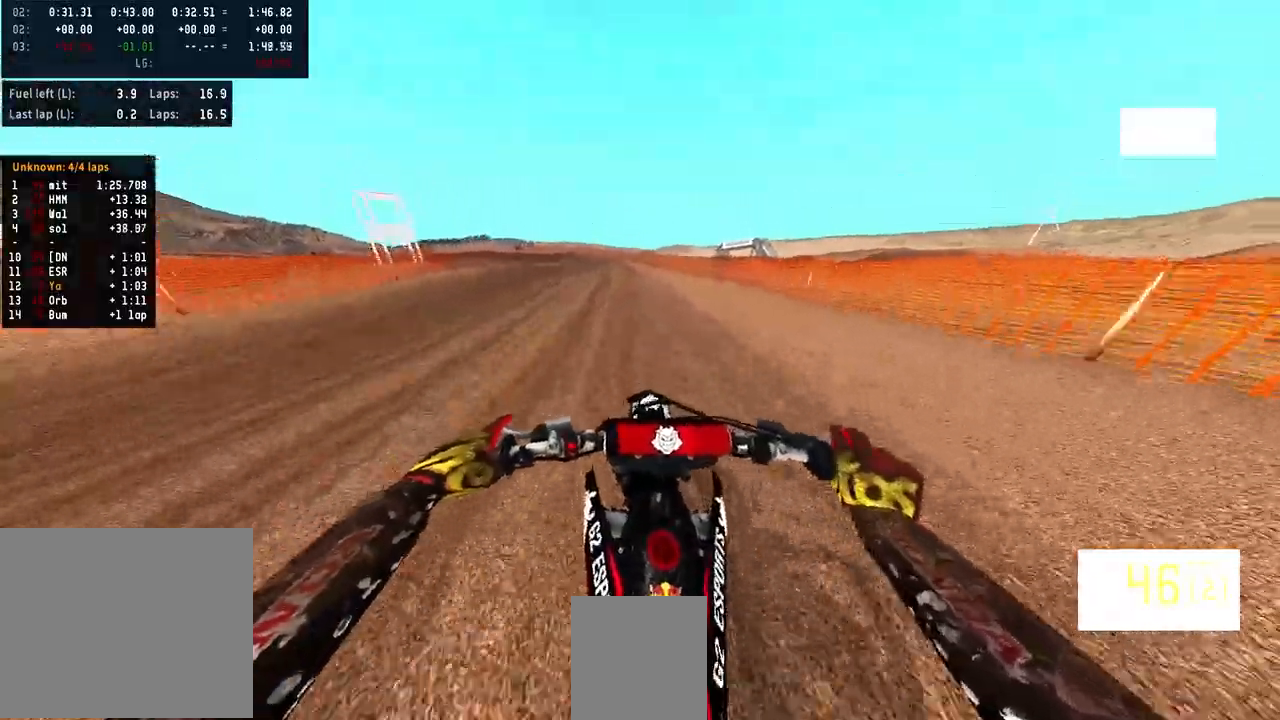
{"buttons": [], "left_stick": "left", "right_stick": "center", "events": [[100, "left_stick", "left"], [200, "right_stick", "center"], [400, "TRIANGLE", "down"], [467, "R2", "up"], [467, "TRIANGLE", "up"]]}
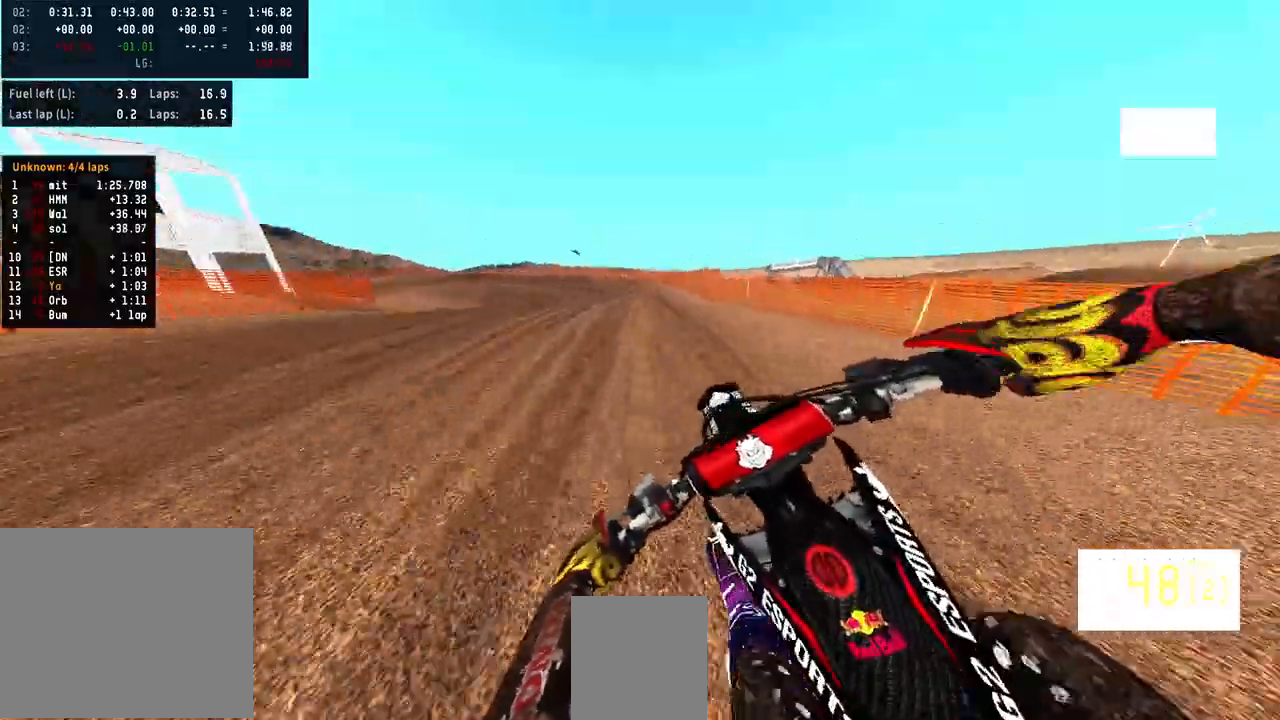
{"buttons": ["R2"], "left_stick": "left", "right_stick": "center", "events": [[433, "R2", "down"]]}
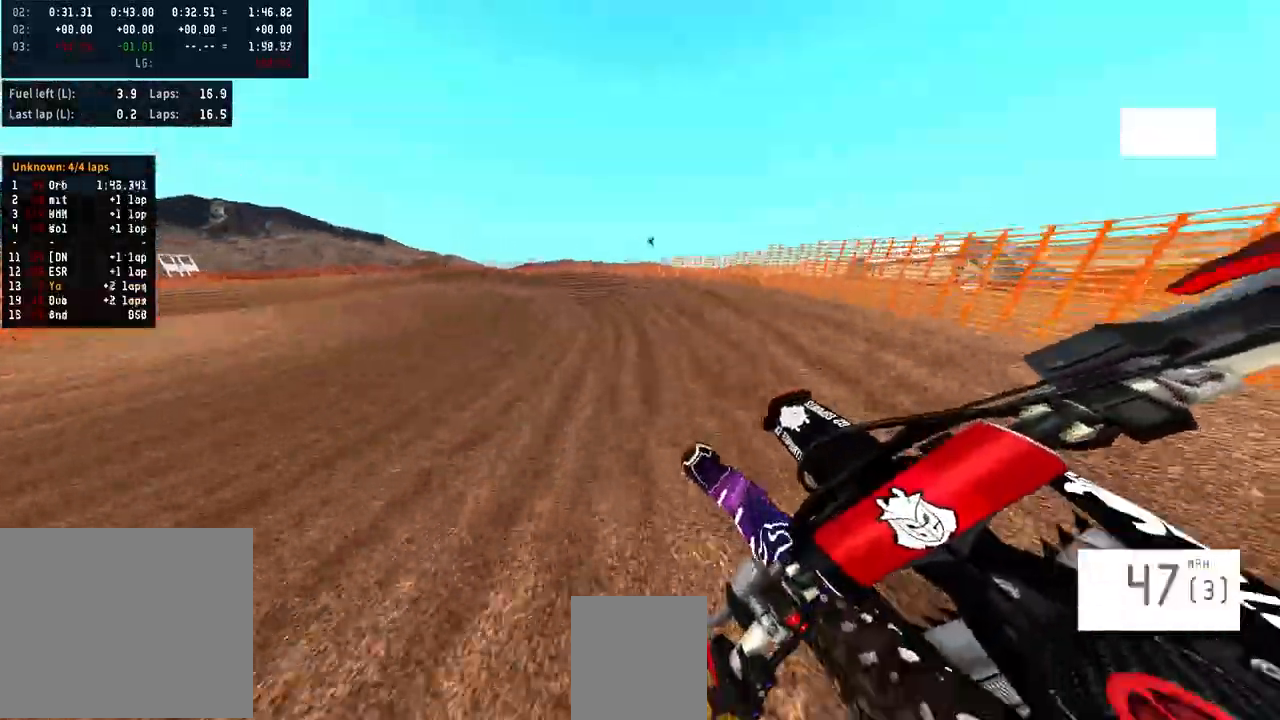
{"buttons": ["R2"], "left_stick": "left", "right_stick": "center", "events": []}
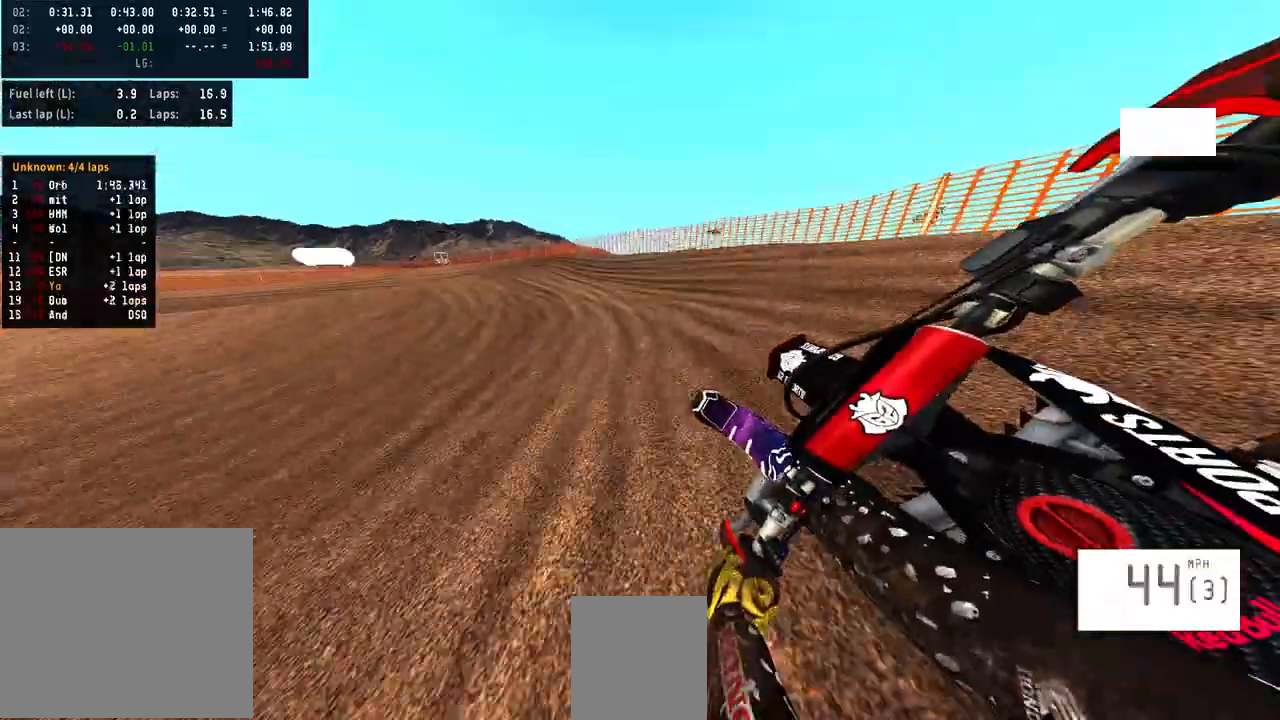
{"buttons": [], "left_stick": "left", "right_stick": "center", "events": [[267, "R2", "up"]]}
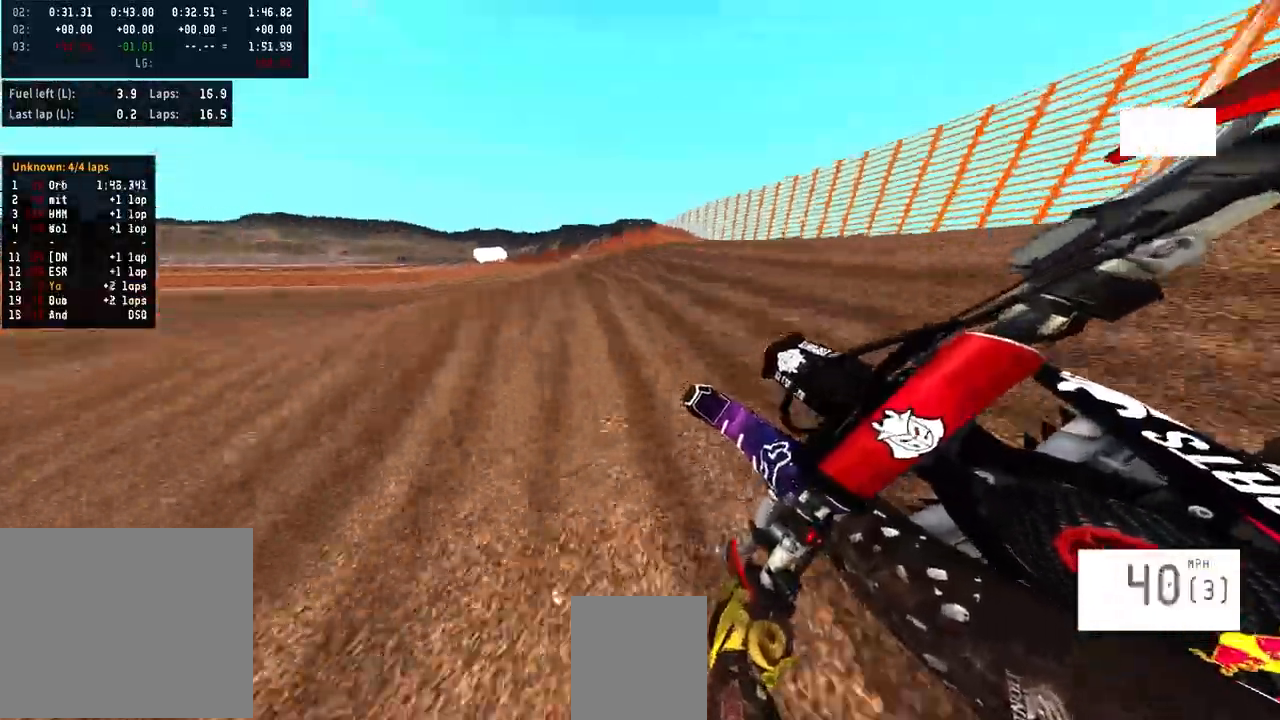
{"buttons": [], "left_stick": "left", "right_stick": "center", "events": []}
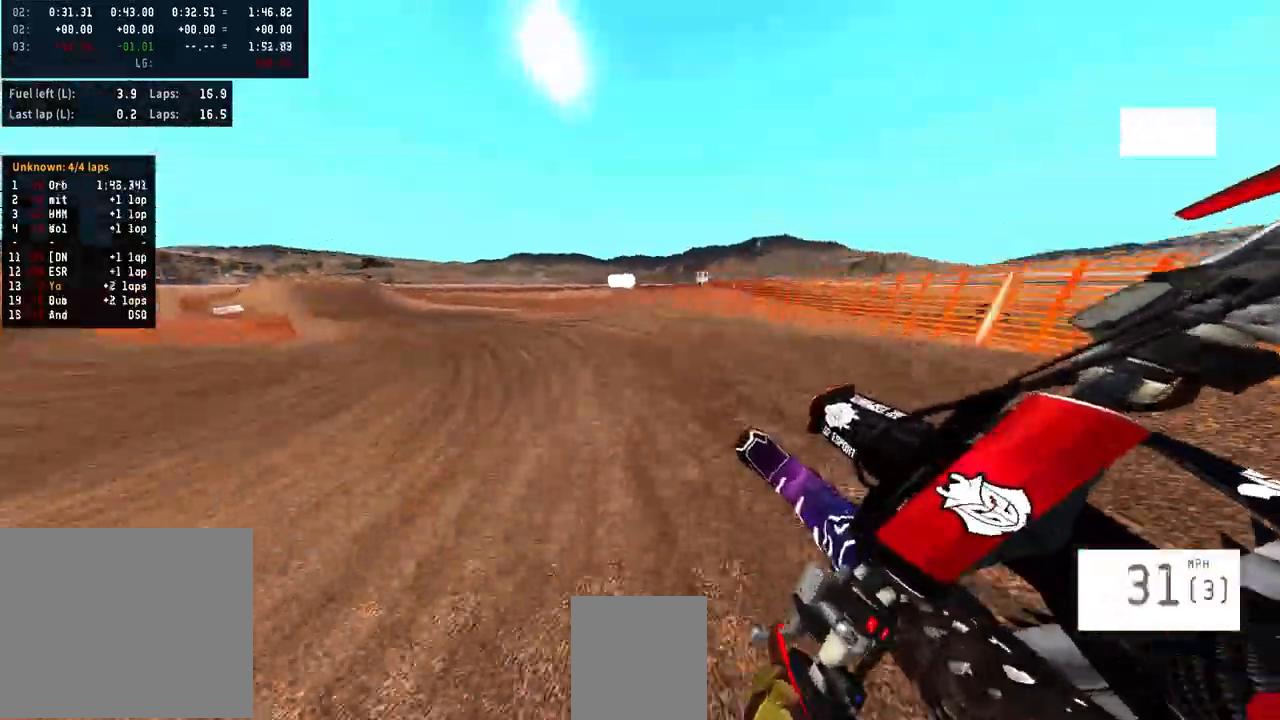
{"buttons": ["R2"], "left_stick": "left", "right_stick": "center", "events": [[300, "R2", "down"]]}
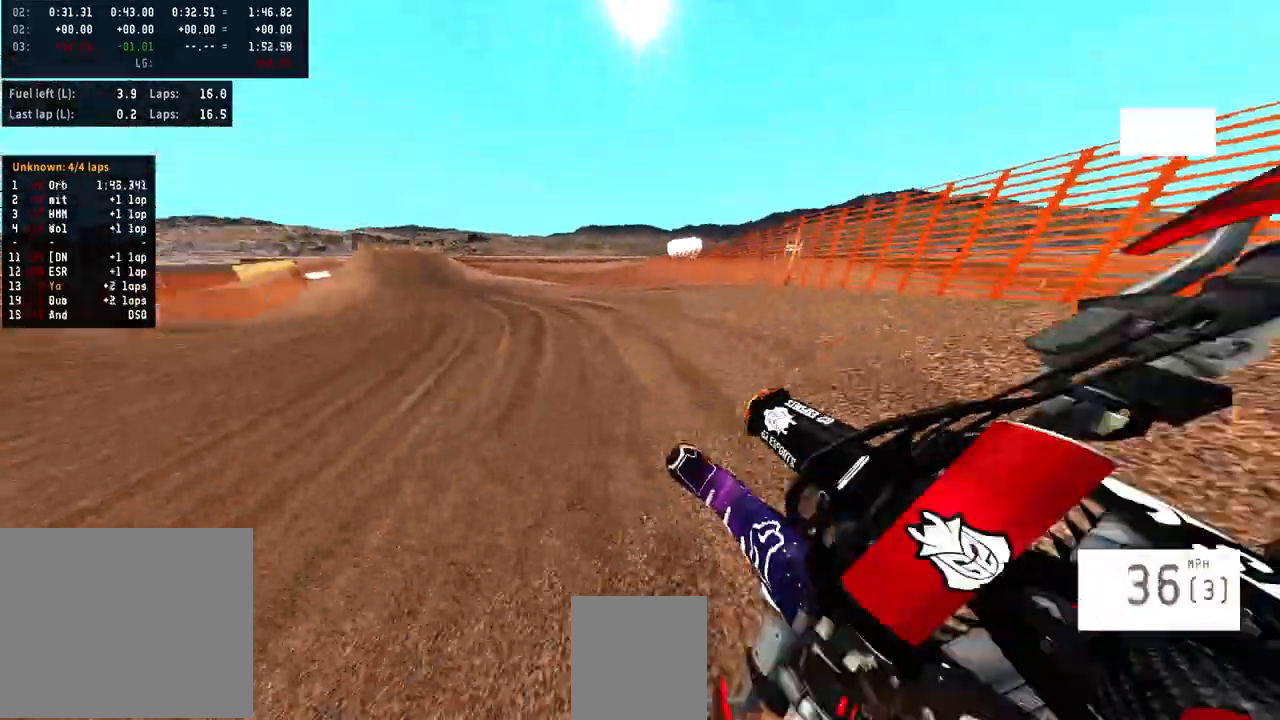
{"buttons": ["R2"], "left_stick": "left", "right_stick": "up", "events": [[133, "right_stick", "up"]]}
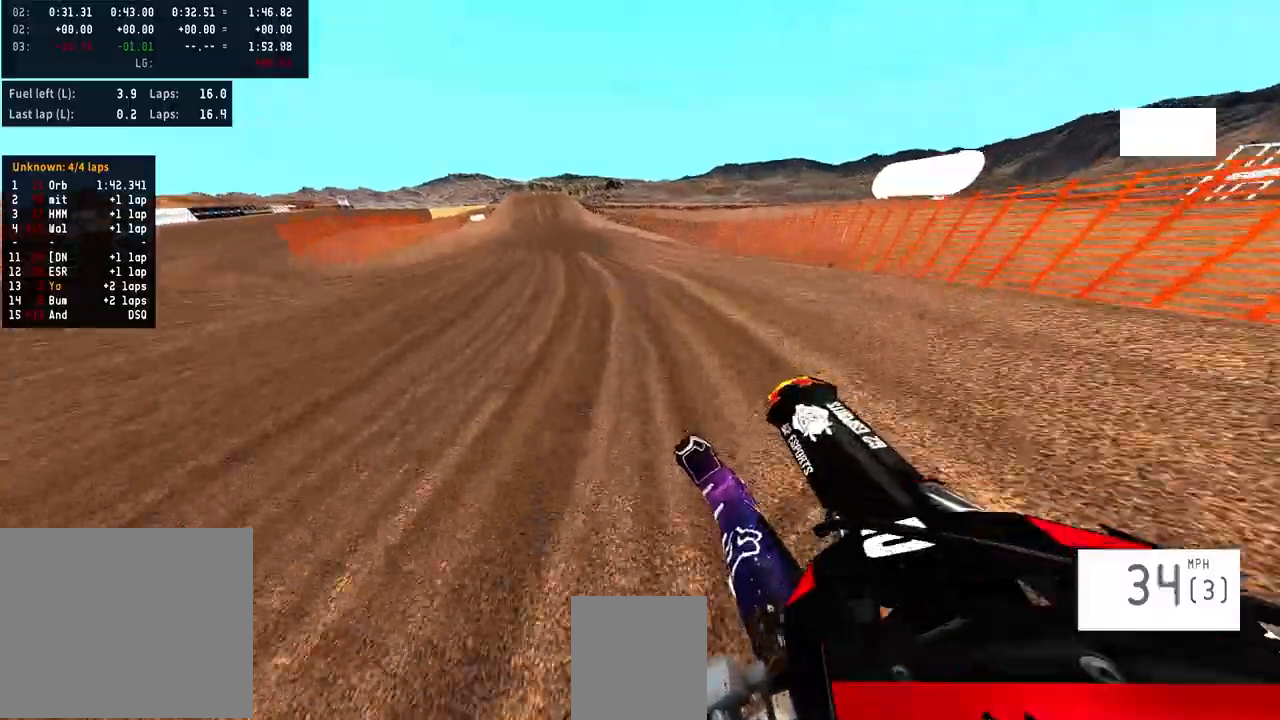
{"buttons": ["R2"], "left_stick": "left", "right_stick": "down", "events": [[67, "right_stick", "center"], [300, "right_stick", "down"]]}
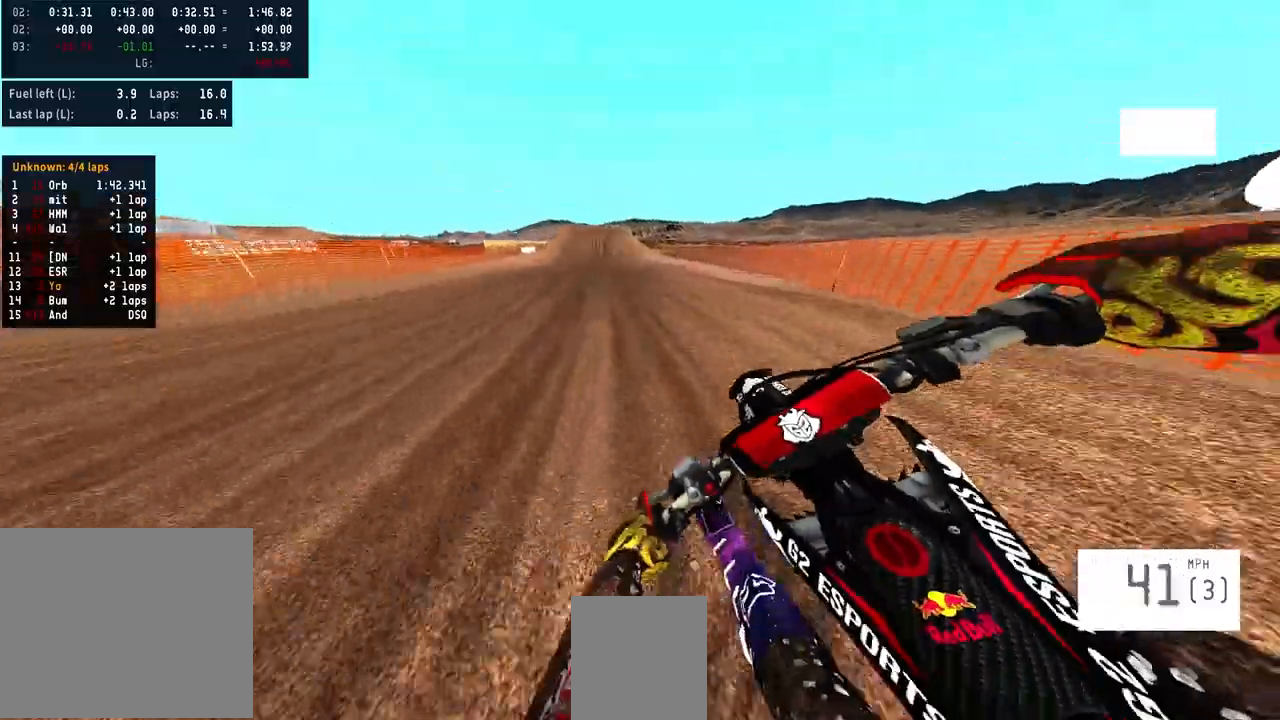
{"buttons": ["R2"], "left_stick": "left", "right_stick": "down", "events": []}
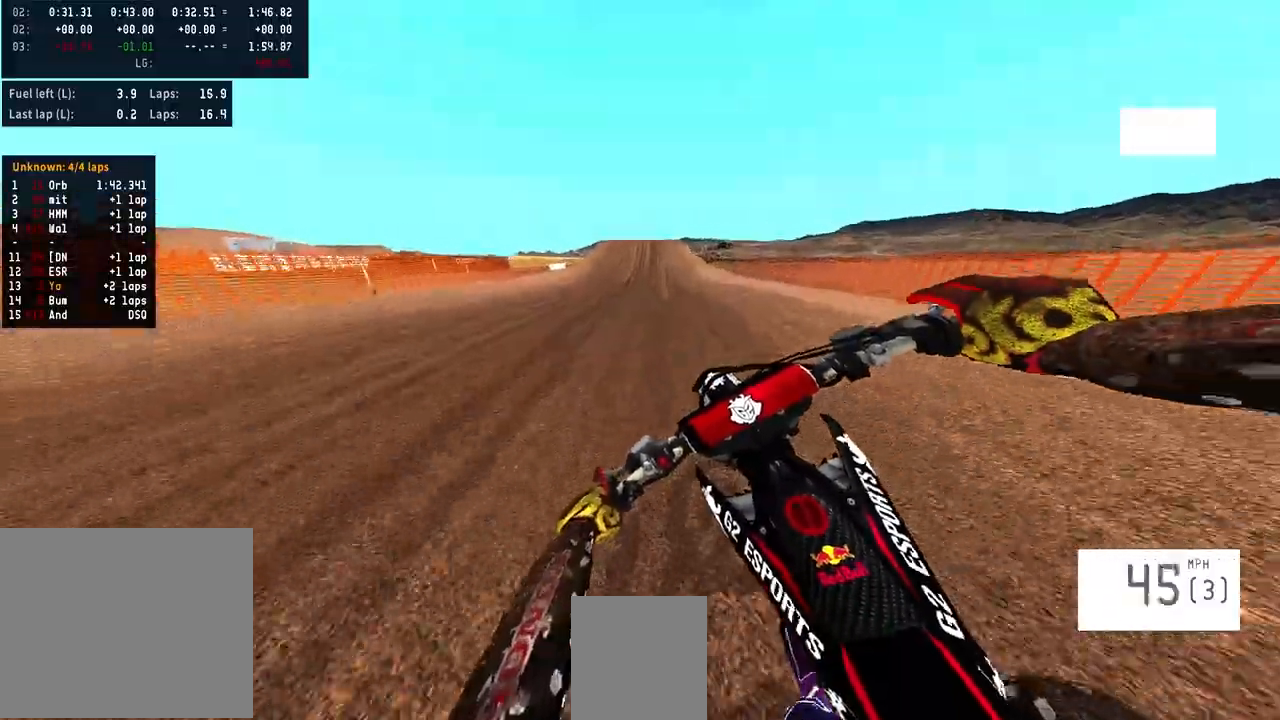
{"buttons": ["R2"], "left_stick": "center", "right_stick": "center", "events": [[133, "left_stick", "center"], [200, "left_stick", "up-right"], [267, "left_stick", "center"], [267, "right_stick", "center"]]}
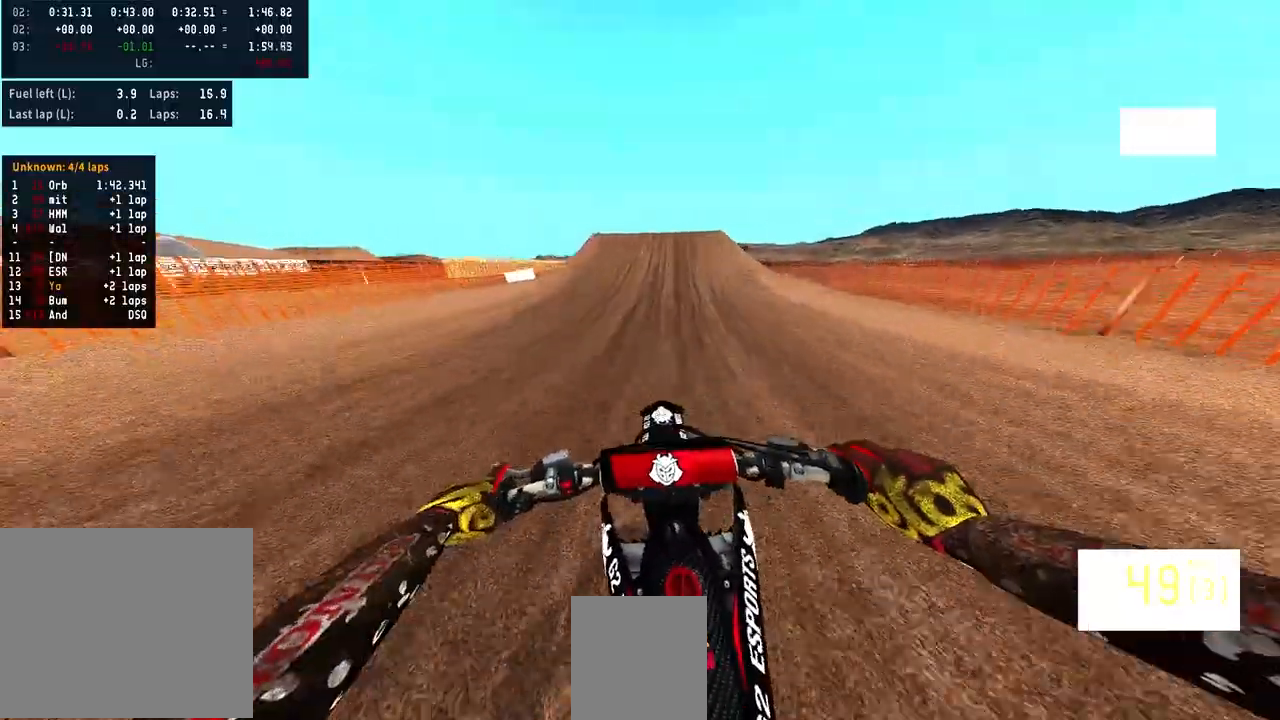
{"buttons": [], "left_stick": "center", "right_stick": "center", "events": [[433, "R2", "up"]]}
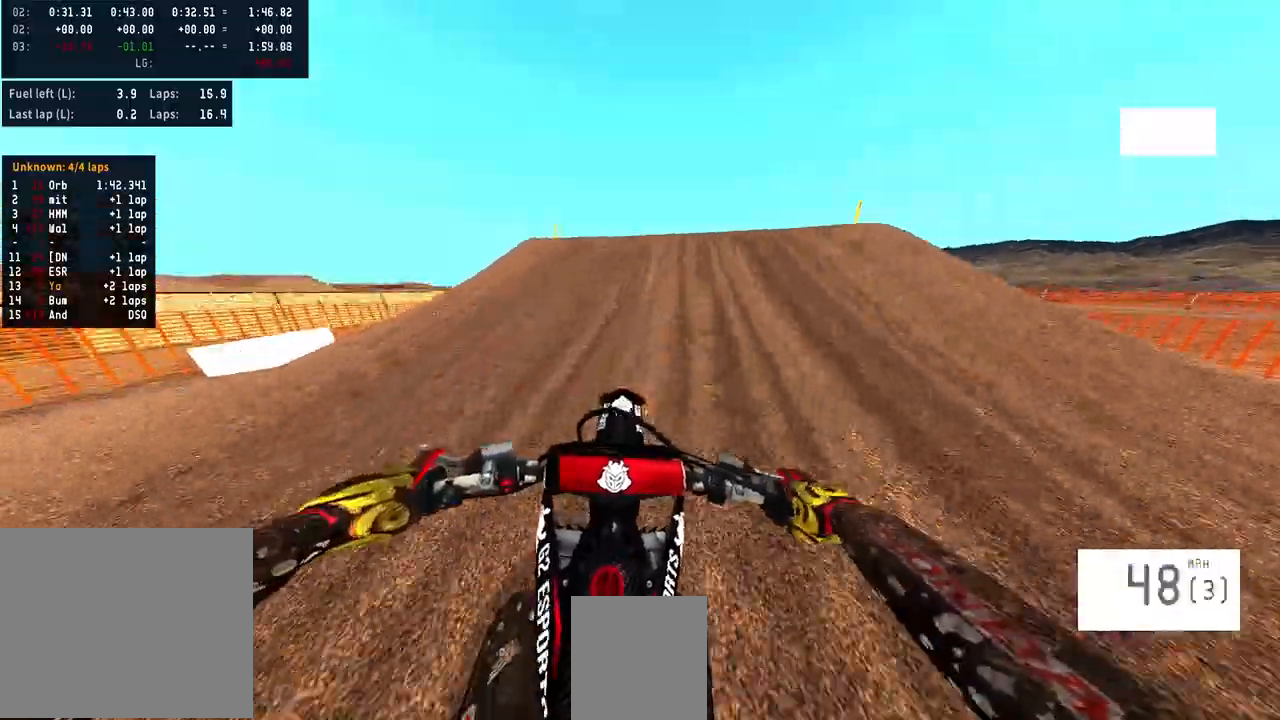
{"buttons": [], "left_stick": "center", "right_stick": "center", "events": [[33, "R3", "down"], [67, "R2", "down"], [67, "left_stick", "right"], [133, "R3", "up"], [200, "R3", "down"], [200, "right_stick", "left"], [300, "R3", "up"], [400, "R2", "up"], [433, "left_stick", "center"], [433, "right_stick", "center"]]}
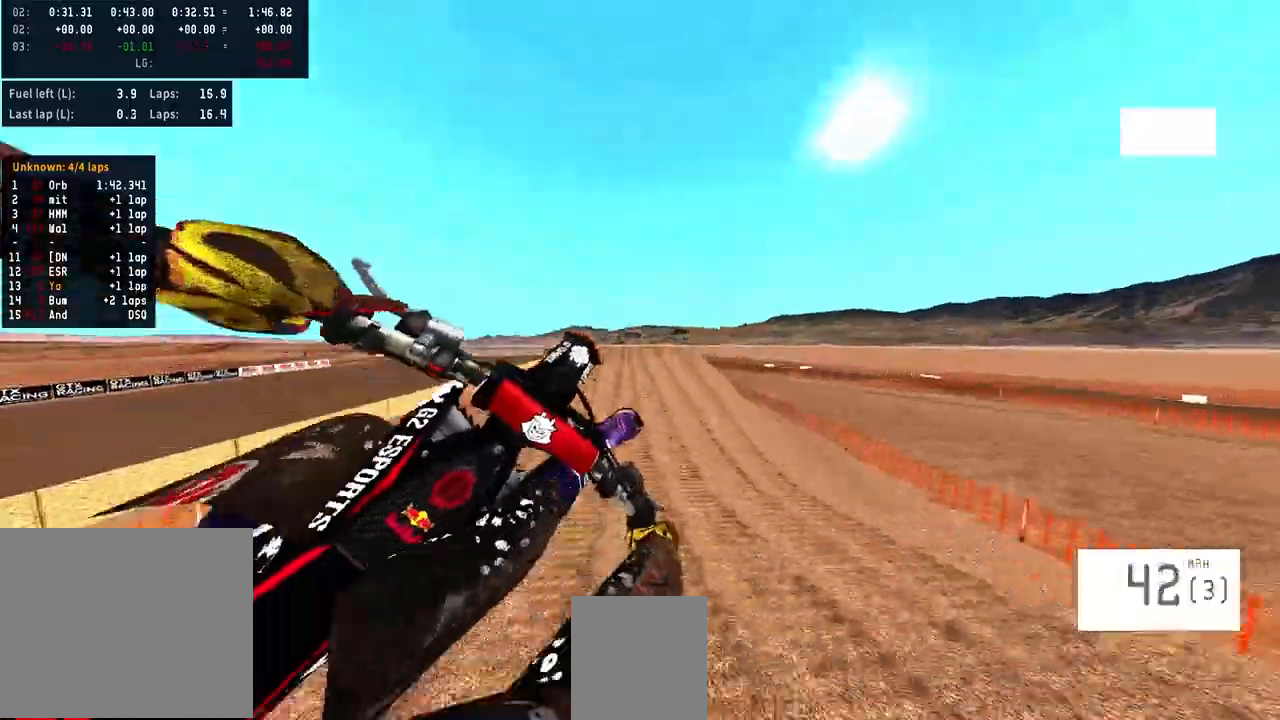
{"buttons": [], "left_stick": "up-left", "right_stick": "center", "events": [[33, "left_stick", "left"], [267, "left_stick", "up-left"]]}
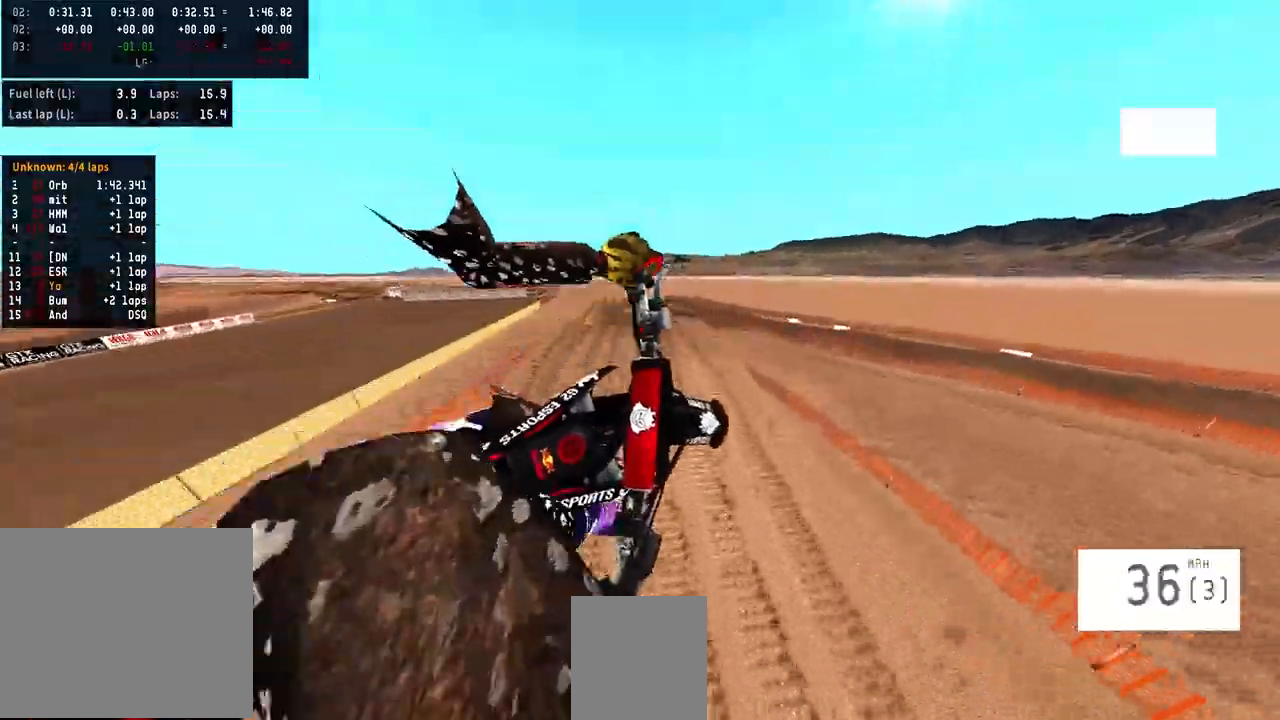
{"buttons": [], "left_stick": "left", "right_stick": "up", "events": [[133, "R3", "down"], [200, "R3", "up"], [400, "left_stick", "left"], [400, "right_stick", "up"]]}
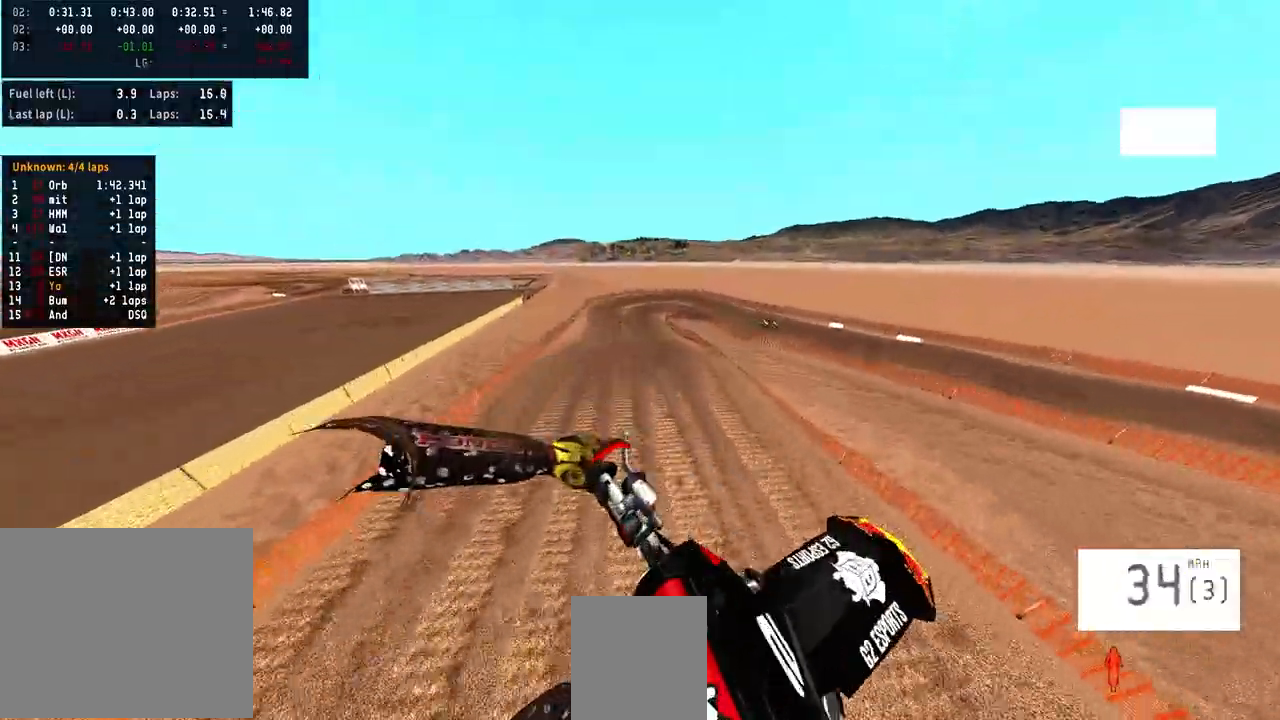
{"buttons": ["R2", "R3"], "left_stick": "center", "right_stick": "down", "events": [[100, "left_stick", "center"], [333, "right_stick", "down"], [433, "R2", "down"], [500, "R3", "down"]]}
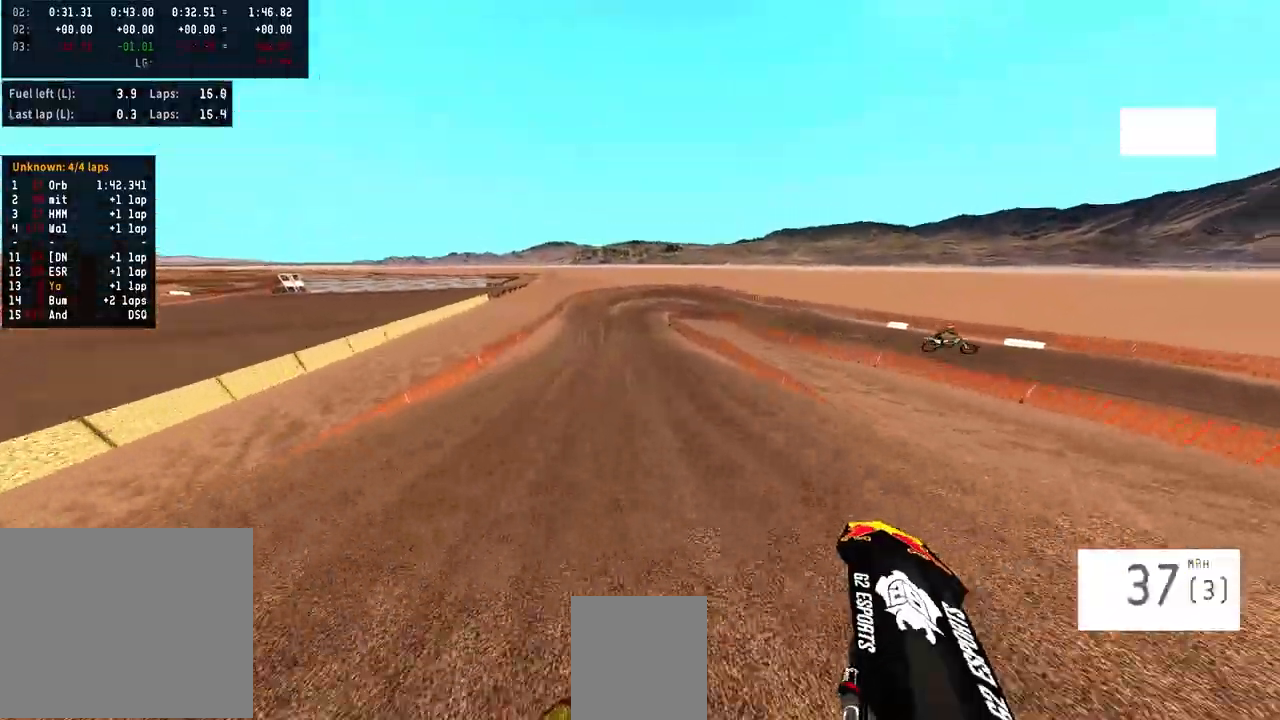
{"buttons": [], "left_stick": "center", "right_stick": "center", "events": [[67, "R3", "up"], [167, "R2", "up"], [167, "right_stick", "center"]]}
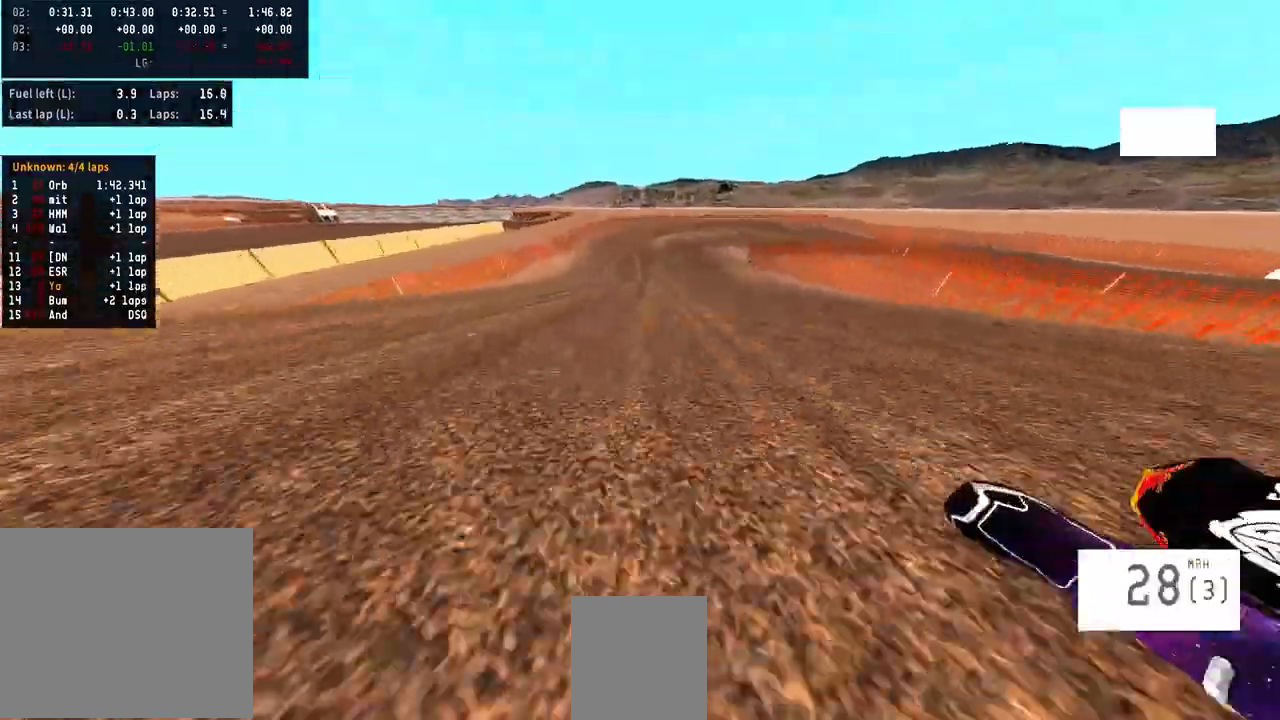
{"buttons": [], "left_stick": "center", "right_stick": "center", "events": []}
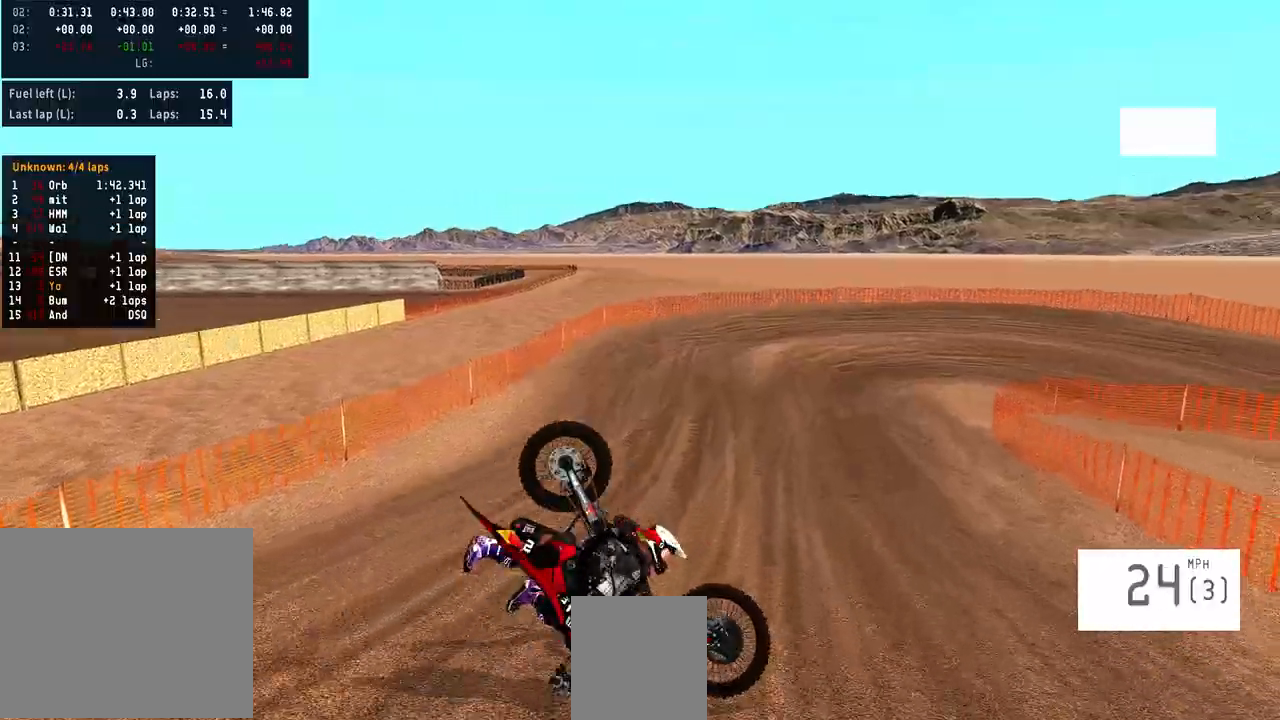
{"buttons": [], "left_stick": "center", "right_stick": "center", "events": []}
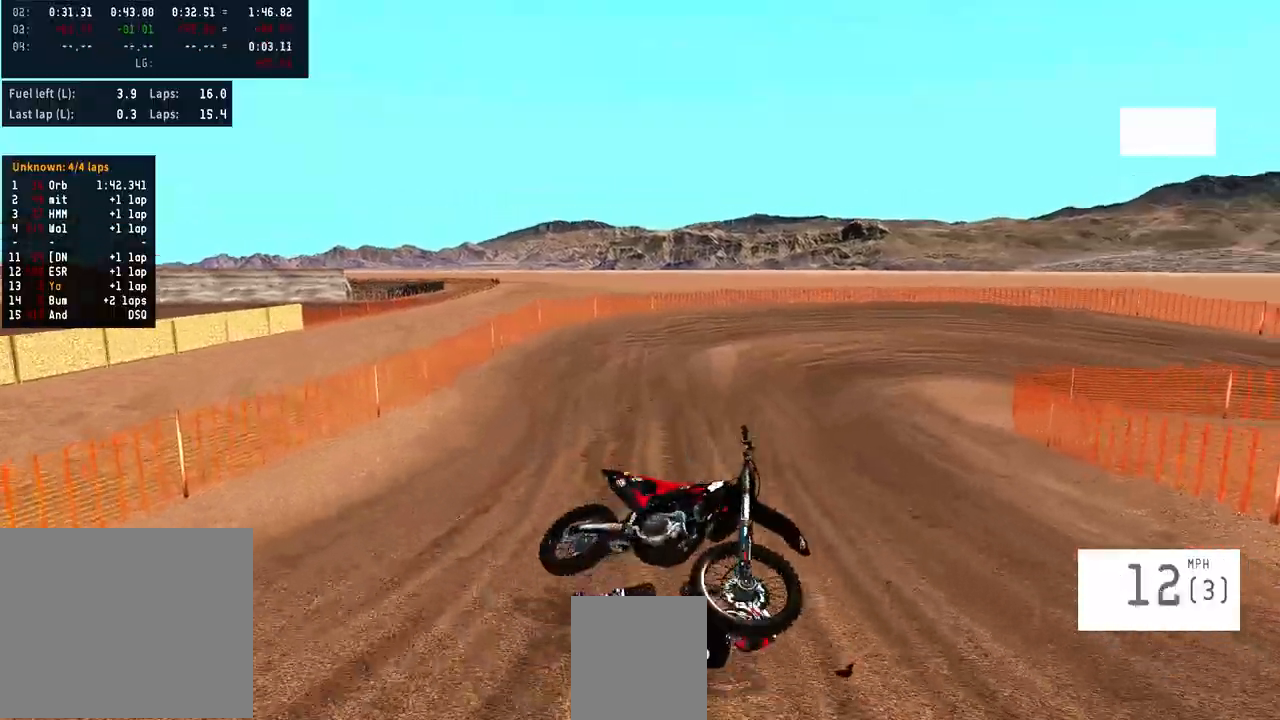
{"buttons": [], "left_stick": "center", "right_stick": "center", "events": []}
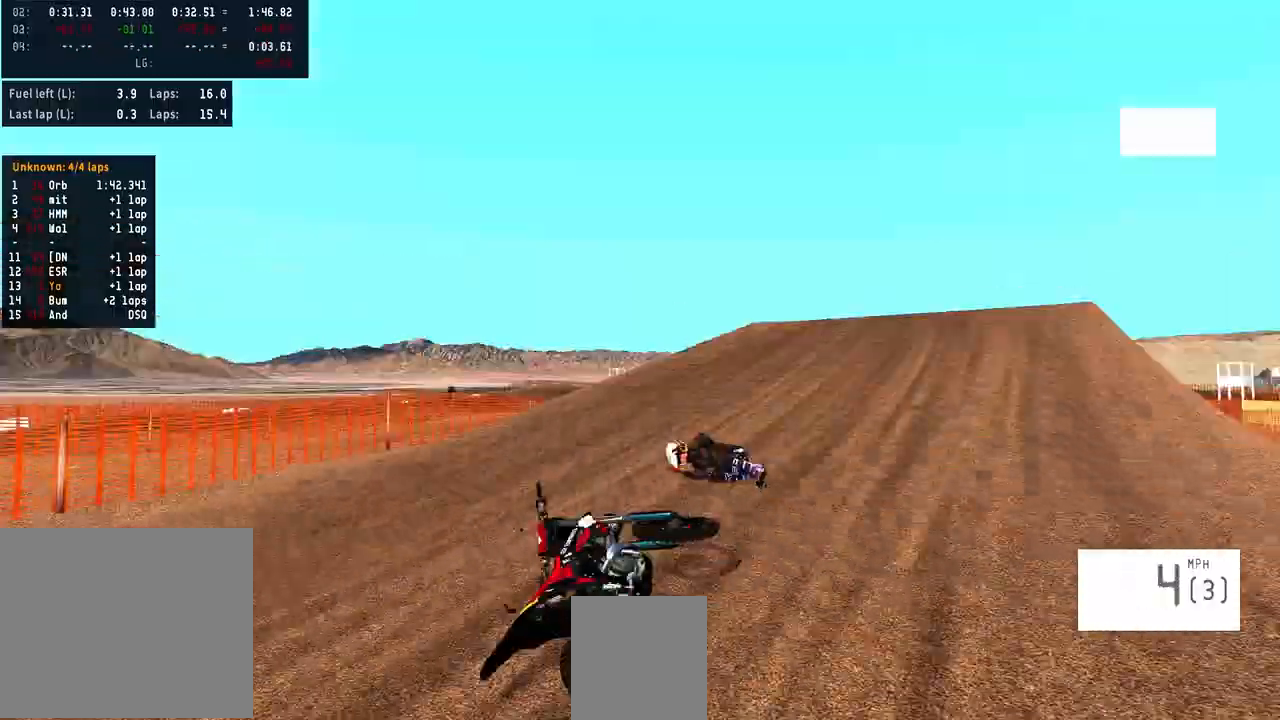
{"buttons": ["R2"], "left_stick": "center", "right_stick": "center", "events": [[33, "SELECT", "down"], [167, "SELECT", "up"], [300, "R2", "down"], [300, "SQUARE", "down"], [400, "SQUARE", "up"]]}
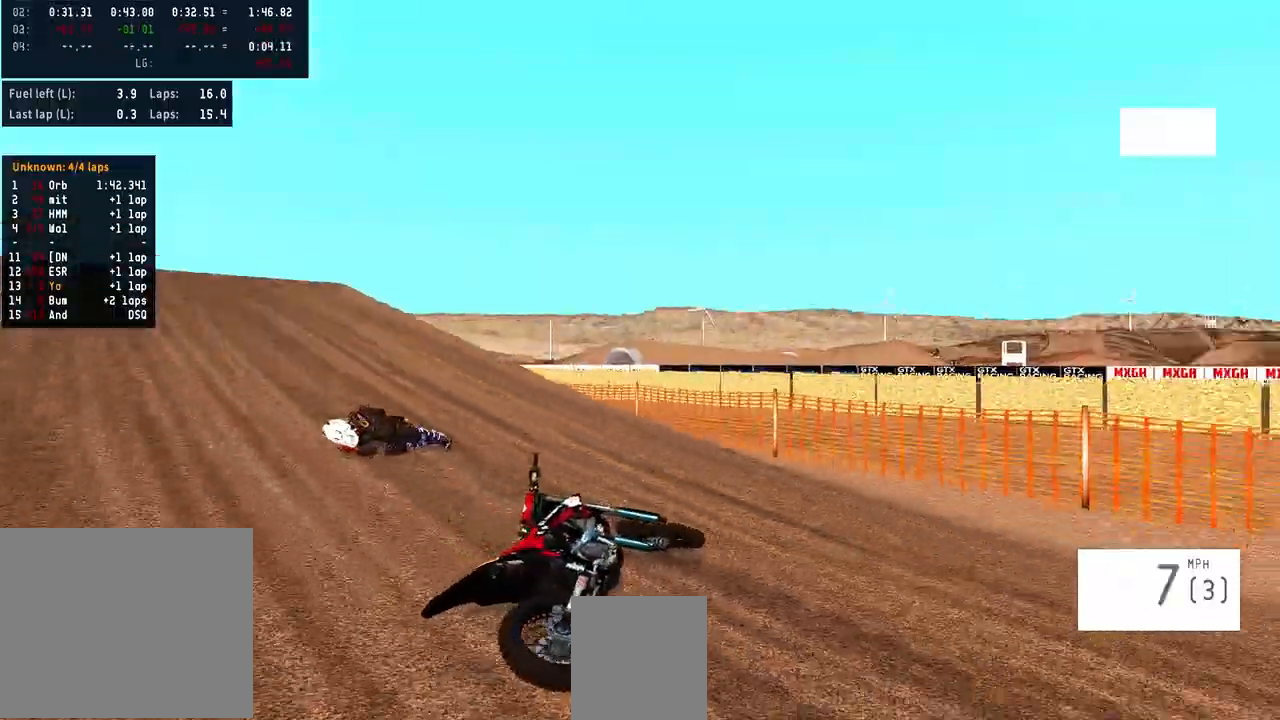
{"buttons": ["R2"], "left_stick": "center", "right_stick": "center", "events": [[100, "R2", "up"], [133, "SELECT", "down"], [233, "SELECT", "up"], [267, "R2", "down"], [267, "SQUARE", "down"], [400, "SQUARE", "up"]]}
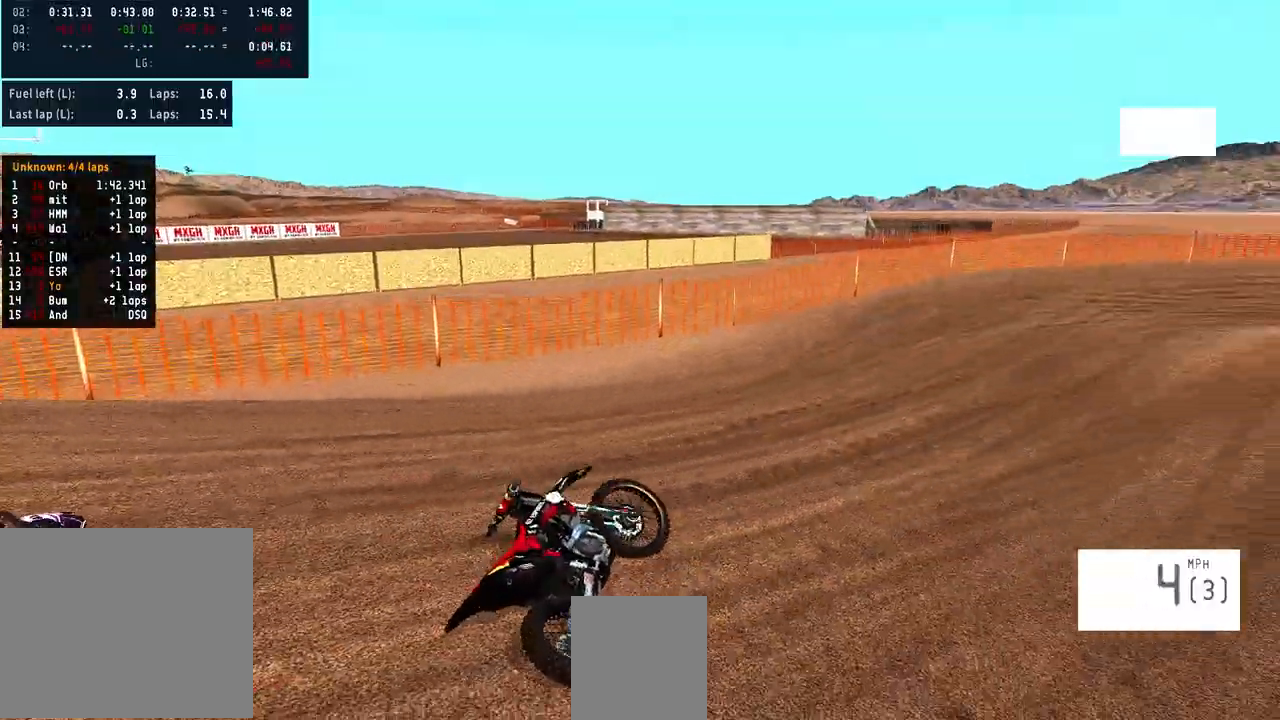
{"buttons": ["R2"], "left_stick": "up-right", "right_stick": "up", "events": [[100, "R2", "up"], [133, "SELECT", "down"], [267, "SELECT", "up"], [267, "SQUARE", "down"], [300, "R2", "down"], [367, "SQUARE", "up"], [500, "left_stick", "up-right"], [500, "right_stick", "up"]]}
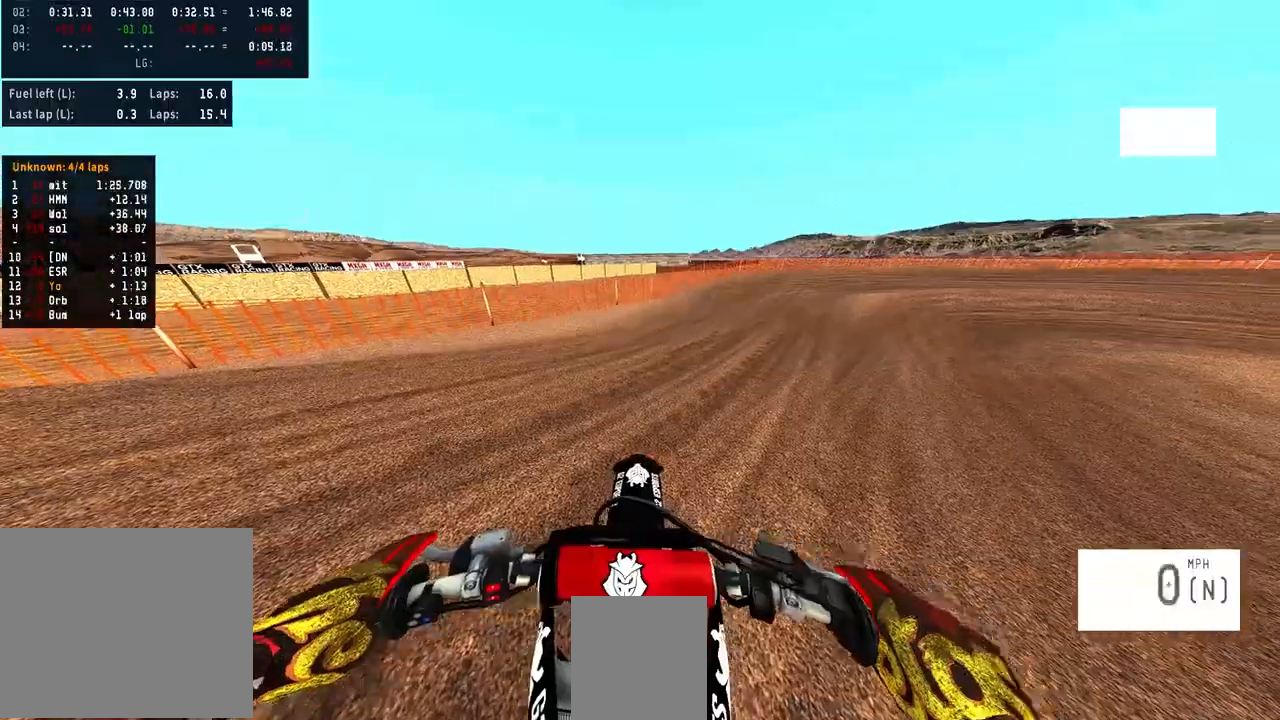
{"buttons": ["SQUARE"], "left_stick": "up-right", "right_stick": "center", "events": [[400, "R2", "up"], [400, "right_stick", "center"], [467, "SQUARE", "down"]]}
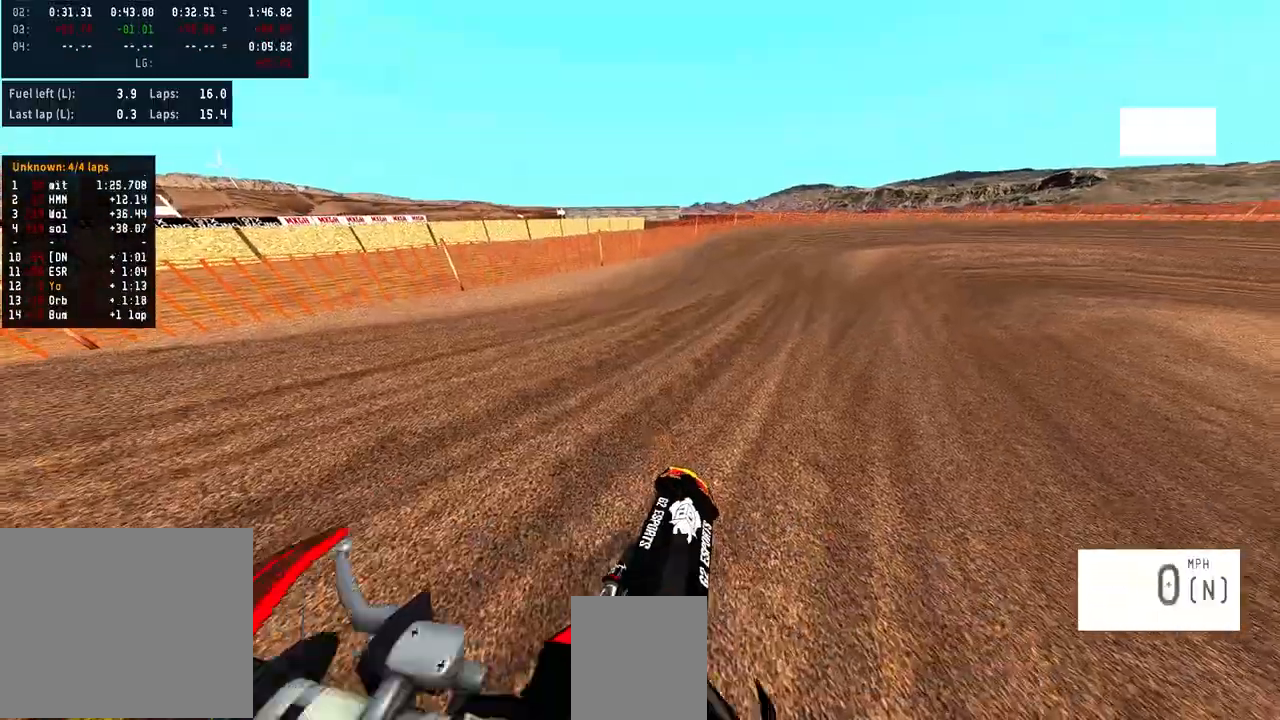
{"buttons": ["R2"], "left_stick": "up-right", "right_stick": "up", "events": [[33, "R2", "down"], [33, "SQUARE", "up"], [167, "right_stick", "up"]]}
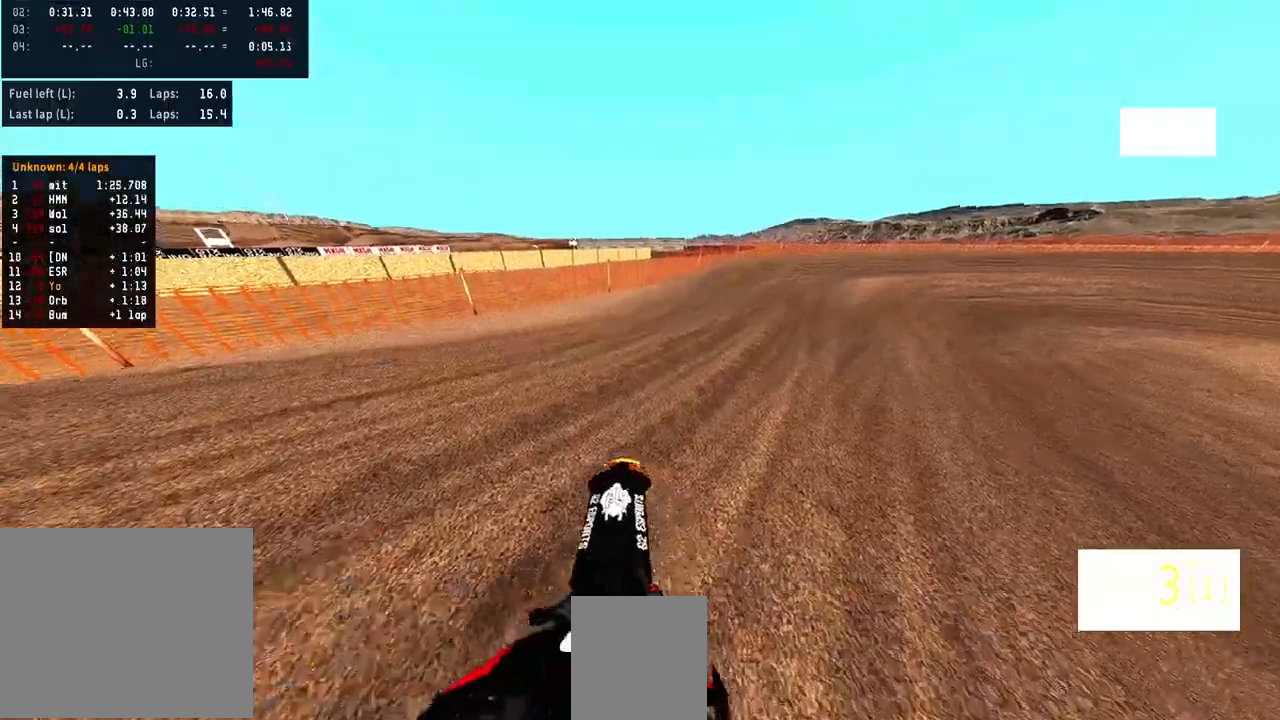
{"buttons": [], "left_stick": "up-right", "right_stick": "center", "events": [[367, "right_stick", "center"], [400, "R2", "up"]]}
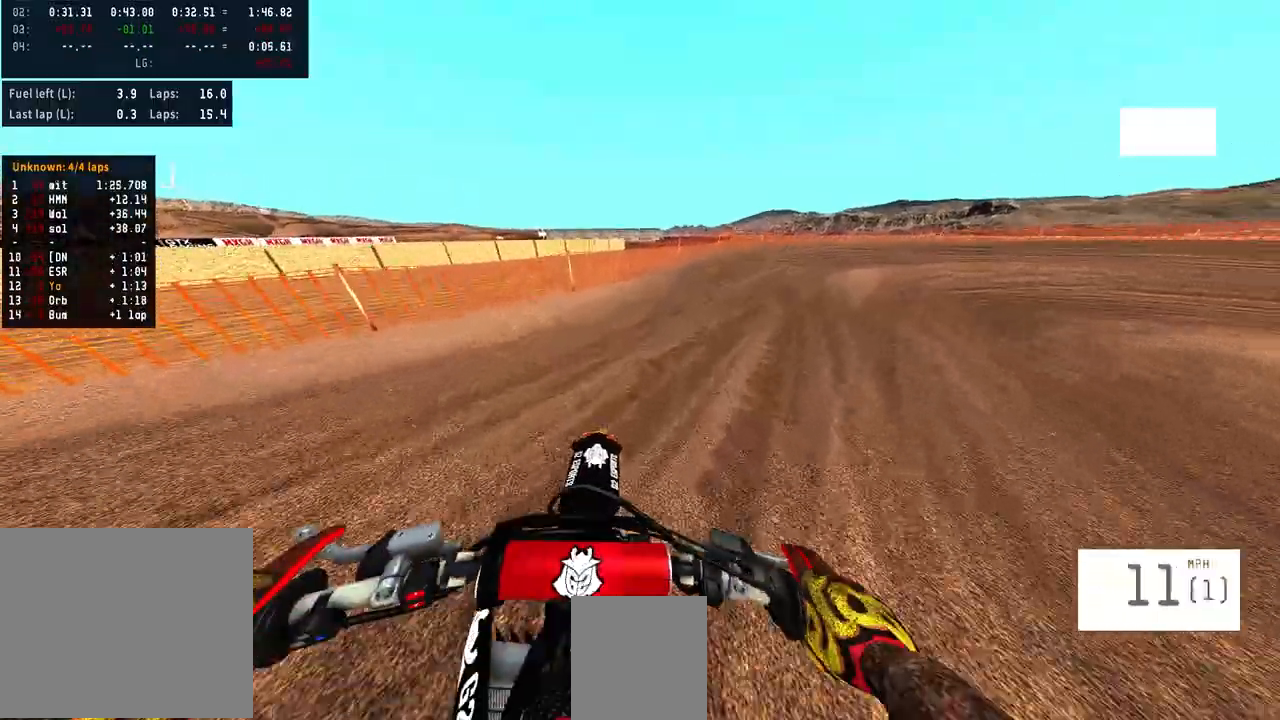
{"buttons": ["R2"], "left_stick": "up-right", "right_stick": "center", "events": [[33, "R2", "down"]]}
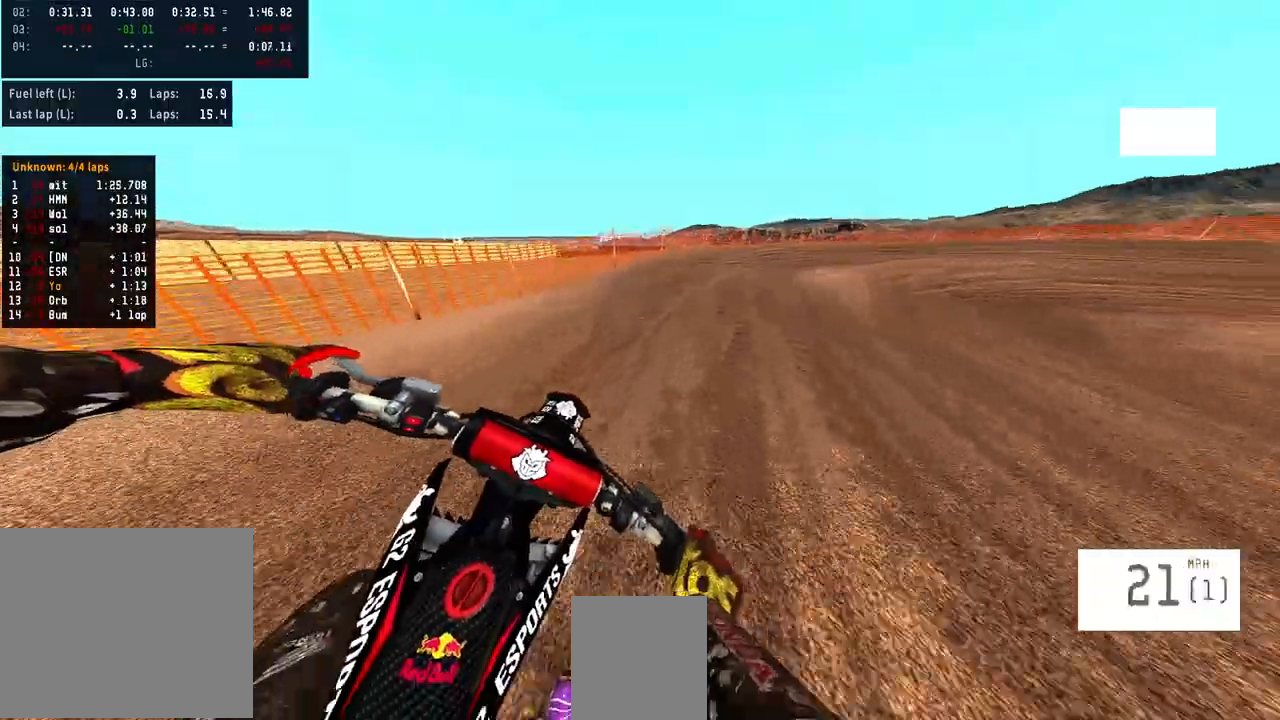
{"buttons": ["R2"], "left_stick": "up-right", "right_stick": "center", "events": [[333, "TRIANGLE", "down"], [433, "TRIANGLE", "up"]]}
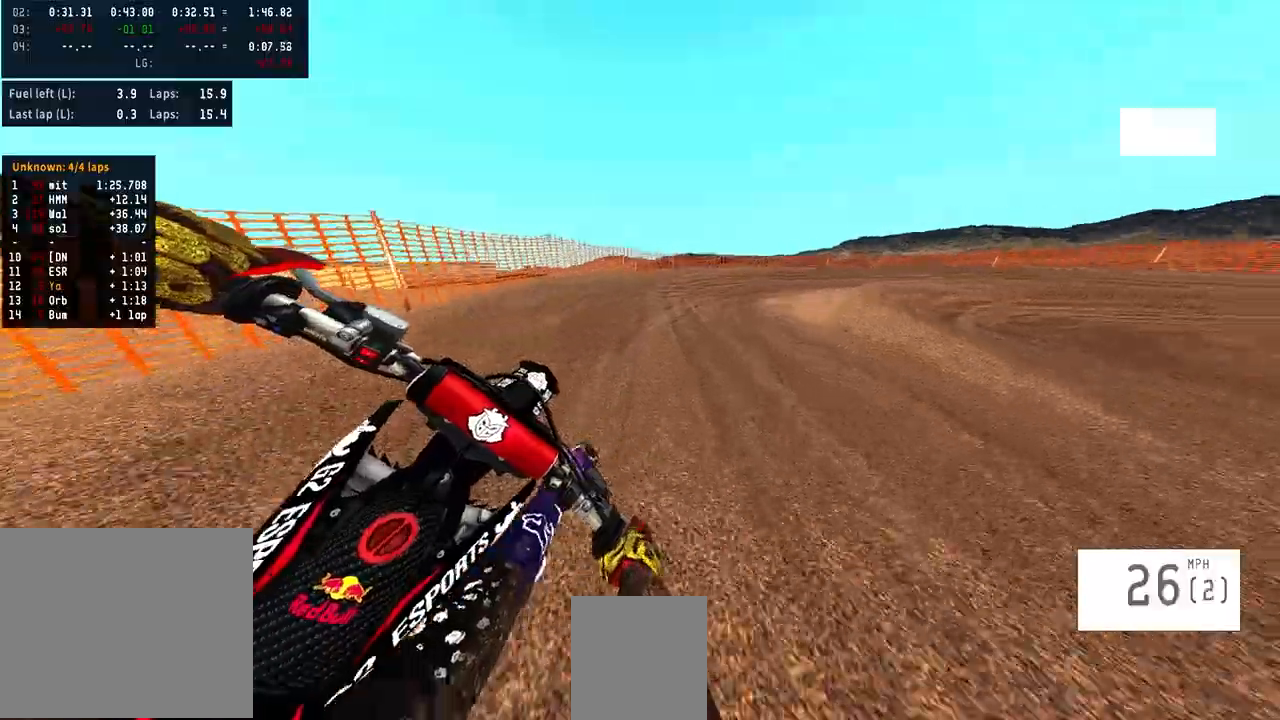
{"buttons": ["R2"], "left_stick": "up-right", "right_stick": "center", "events": []}